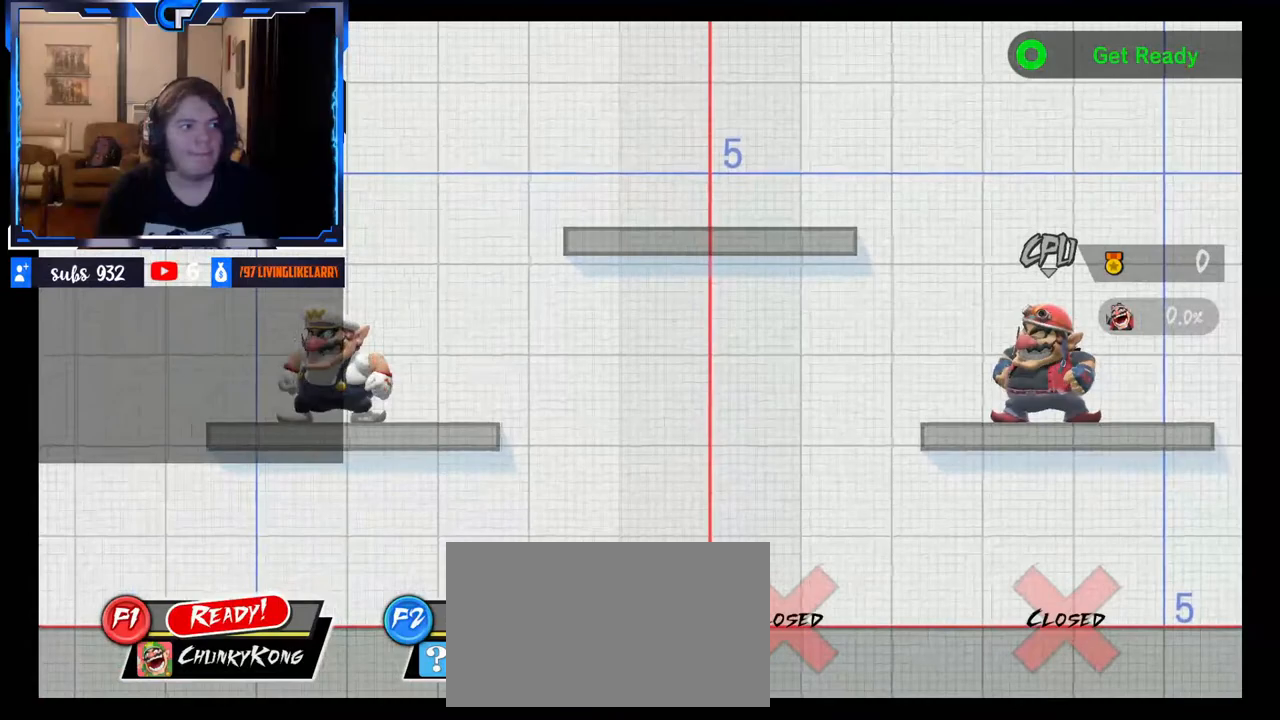
Gameplay with a controller (Nintendo layout); each line is a JSON object with the inputs held at the frame after it (dt_ms = milliseconds from this image to that frame). "events" lists button and stick changes between this image and that frame as [ms after this image, input, new state], when the widget could be followed in between. Not read: L3 R3.
{"dt_ms": 500, "buttons": [], "left_stick": "left", "right_stick": "center", "events": [[33, "left_stick", "center"], [150, "left_stick", "right"], [367, "left_stick", "center"], [383, "X", "down"], [417, "X", "up"], [450, "left_stick", "left"]]}
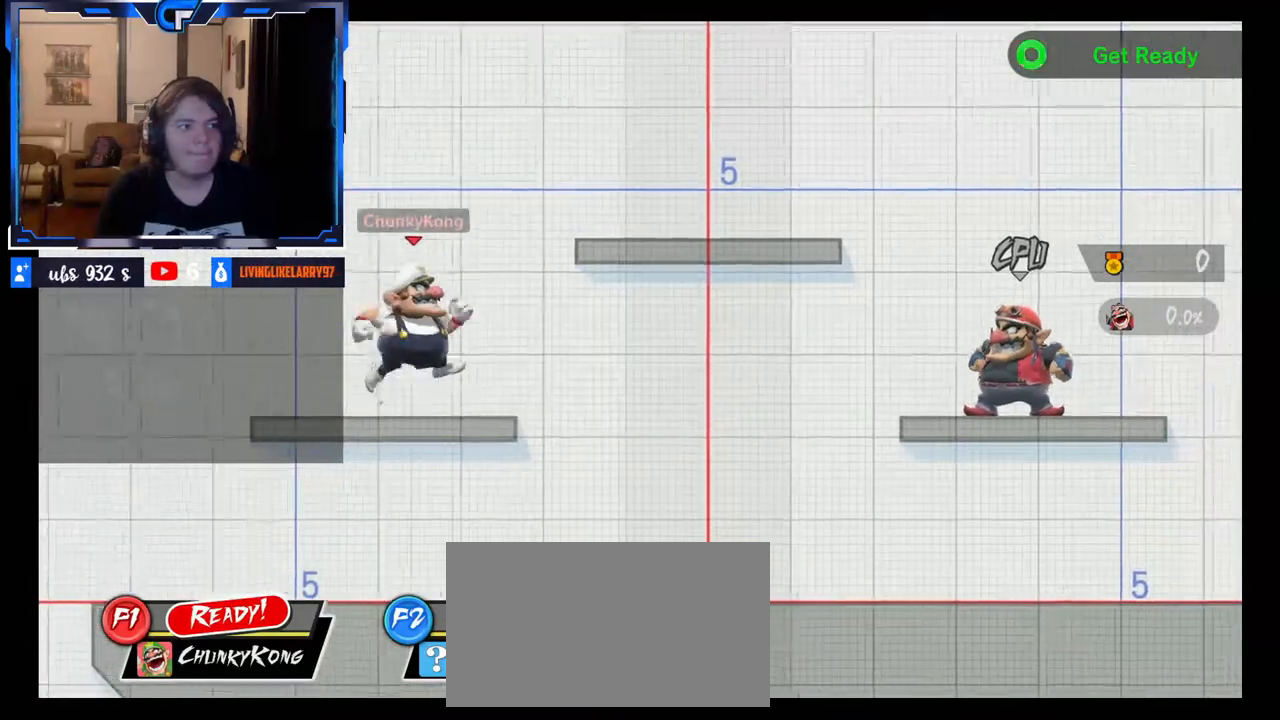
{"dt_ms": 500, "buttons": [], "left_stick": "center", "right_stick": "center"}
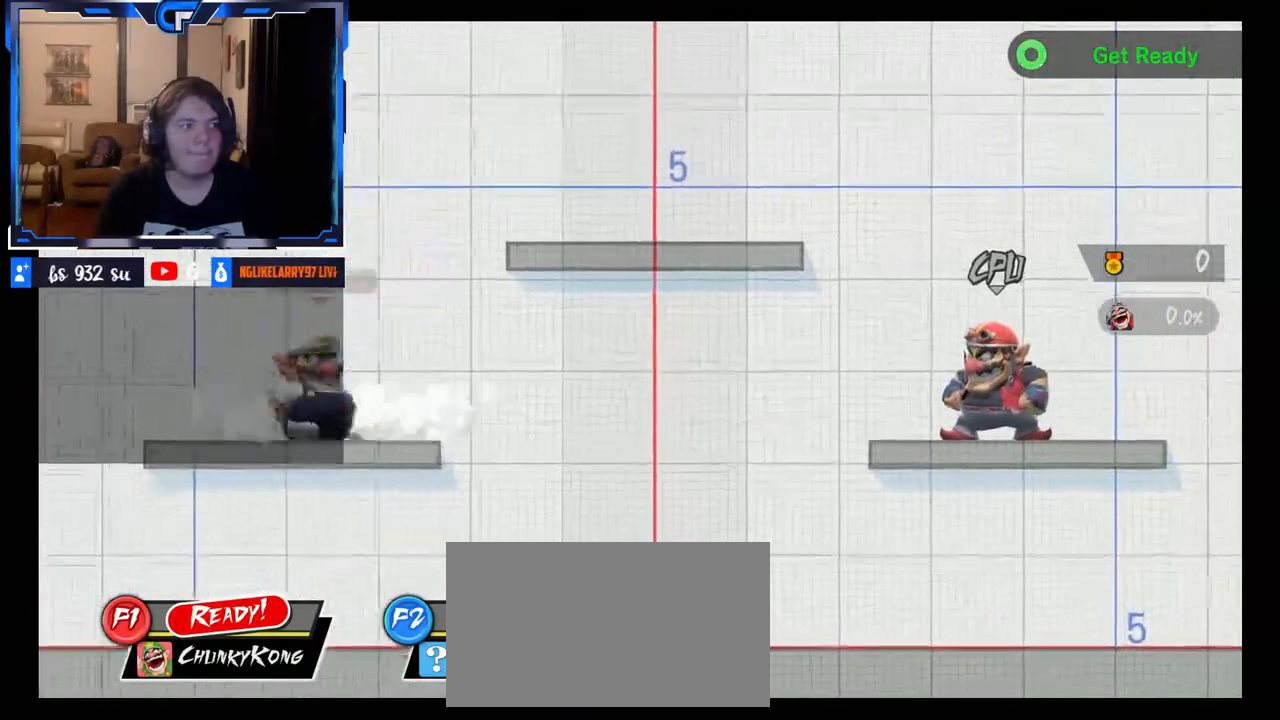
{"dt_ms": 500, "buttons": ["X"], "left_stick": "down", "right_stick": "center", "events": [[17, "left_stick", "right"], [217, "left_stick", "center"], [283, "left_stick", "right"], [433, "left_stick", "down"], [467, "X", "down"]]}
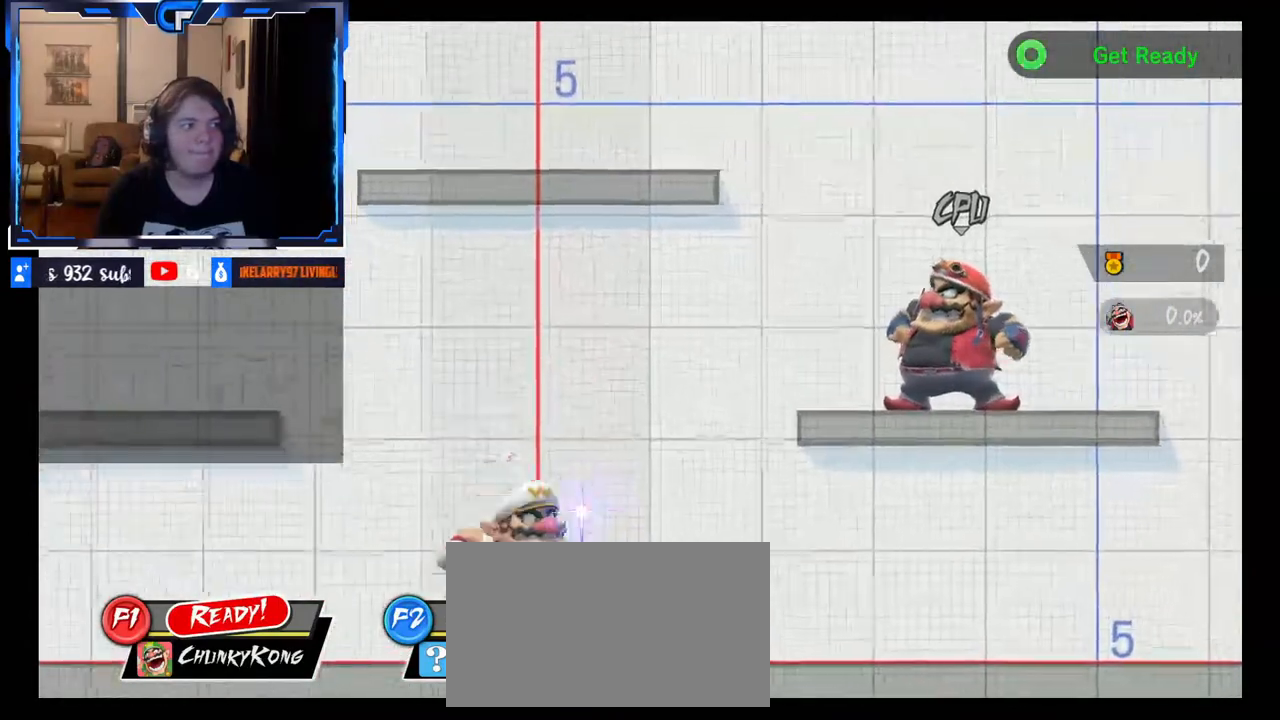
{"dt_ms": 1000, "buttons": ["X"], "left_stick": "down-left", "right_stick": "center"}
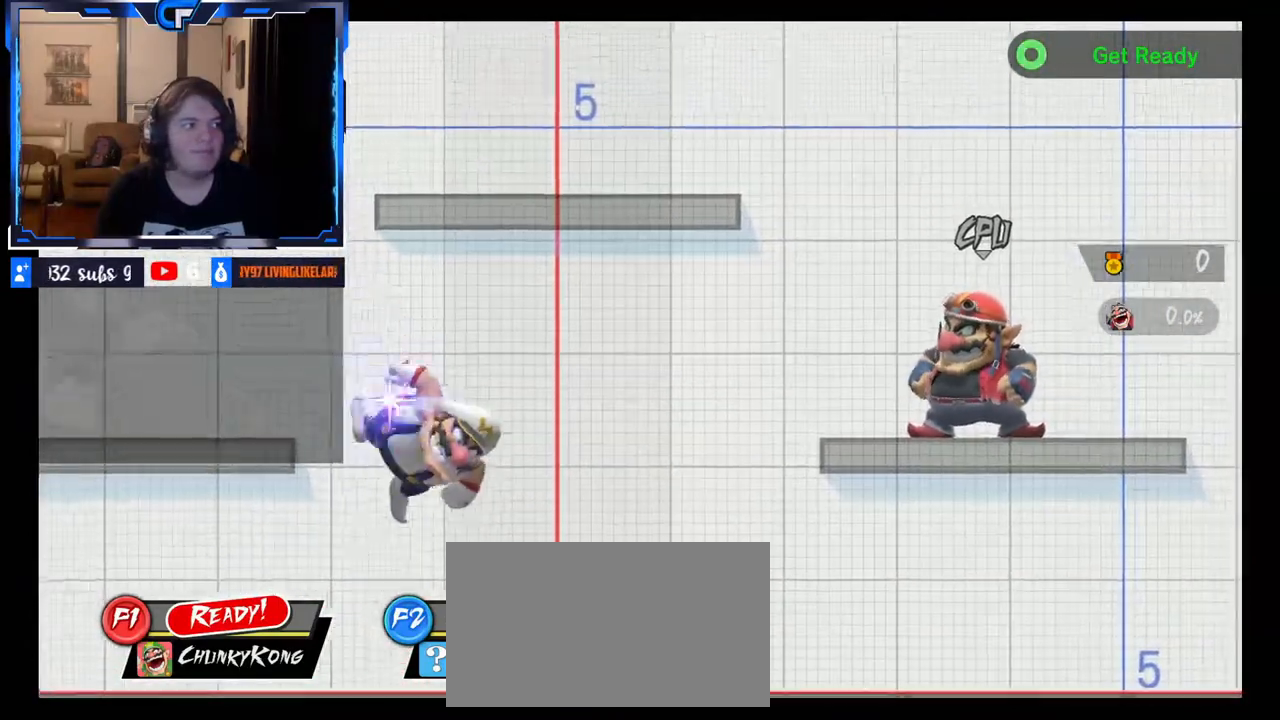
{"dt_ms": 500, "buttons": [], "left_stick": "down", "right_stick": "center", "events": [[117, "X", "up"], [117, "left_stick", "left"], [267, "left_stick", "center"], [350, "A", "down"], [417, "left_stick", "down"], [500, "A", "up"]]}
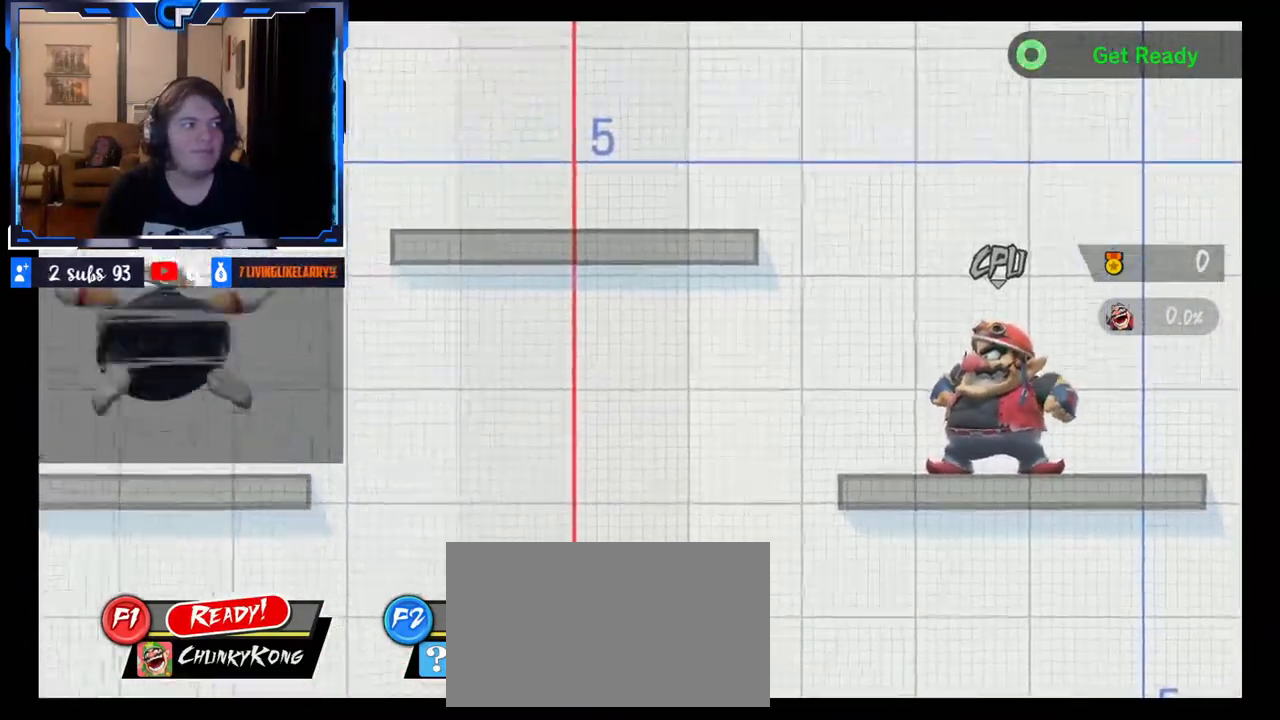
{"dt_ms": 500, "buttons": [], "left_stick": "center", "right_stick": "center", "events": [[67, "left_stick", "center"], [167, "left_stick", "down"], [300, "left_stick", "down-left"], [317, "R1", "down"], [383, "R1", "up"], [450, "left_stick", "center"]]}
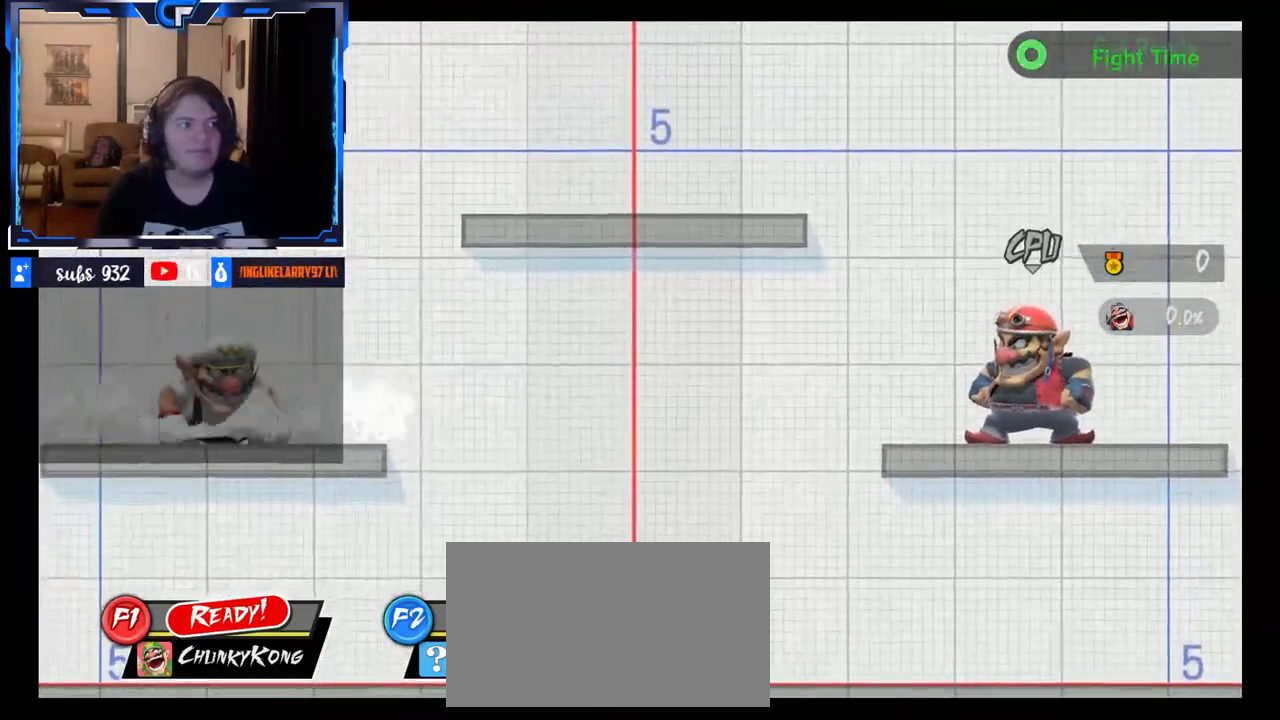
{"dt_ms": 1000, "buttons": [], "left_stick": "center", "right_stick": "center"}
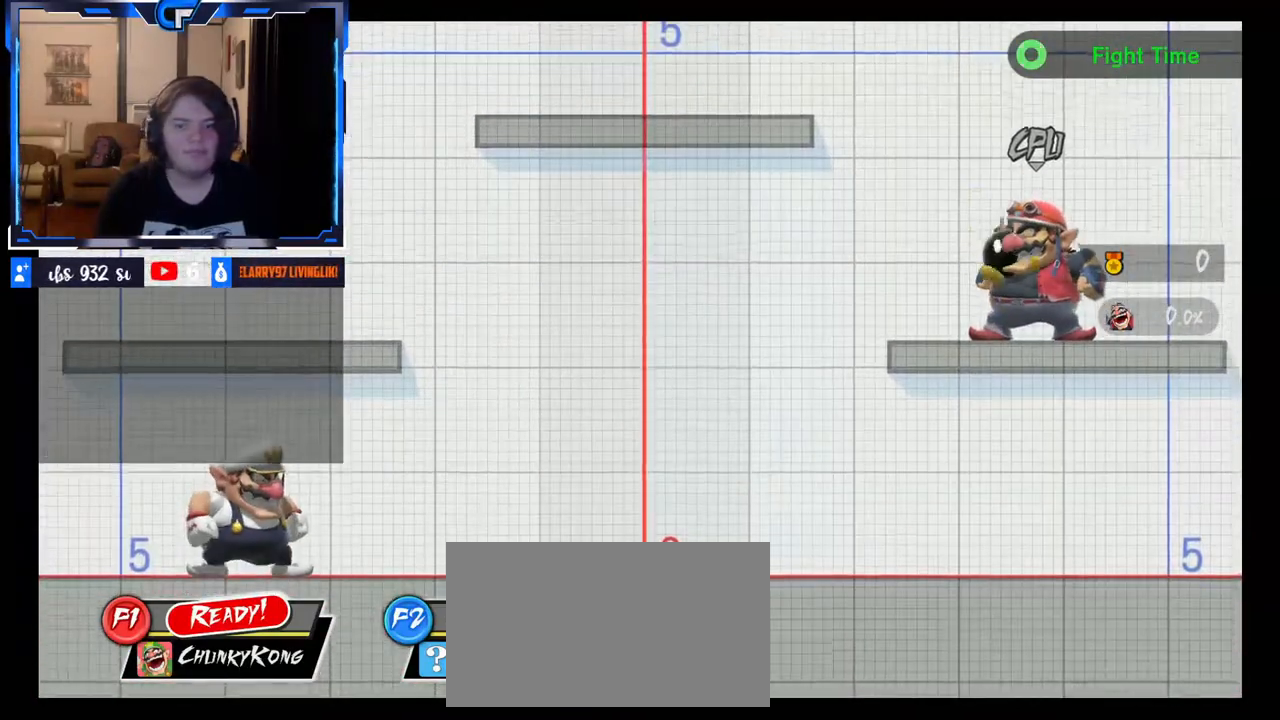
{"dt_ms": 500, "buttons": ["X"], "left_stick": "right", "right_stick": "center", "events": [[333, "left_stick", "left"], [450, "left_stick", "right"], [483, "X", "down"]]}
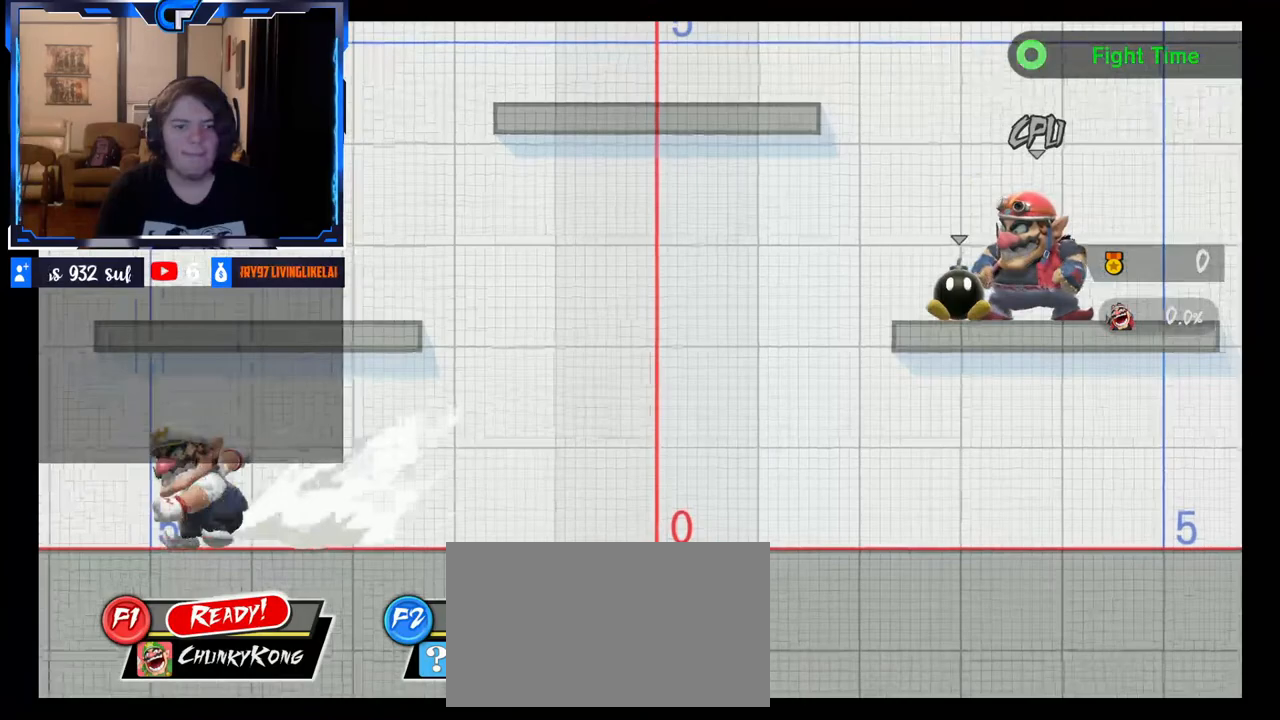
{"dt_ms": 500, "buttons": [], "left_stick": "center", "right_stick": "center", "events": [[33, "X", "up"], [317, "left_stick", "down"], [317, "right_stick", "up"], [417, "right_stick", "center"], [483, "left_stick", "center"]]}
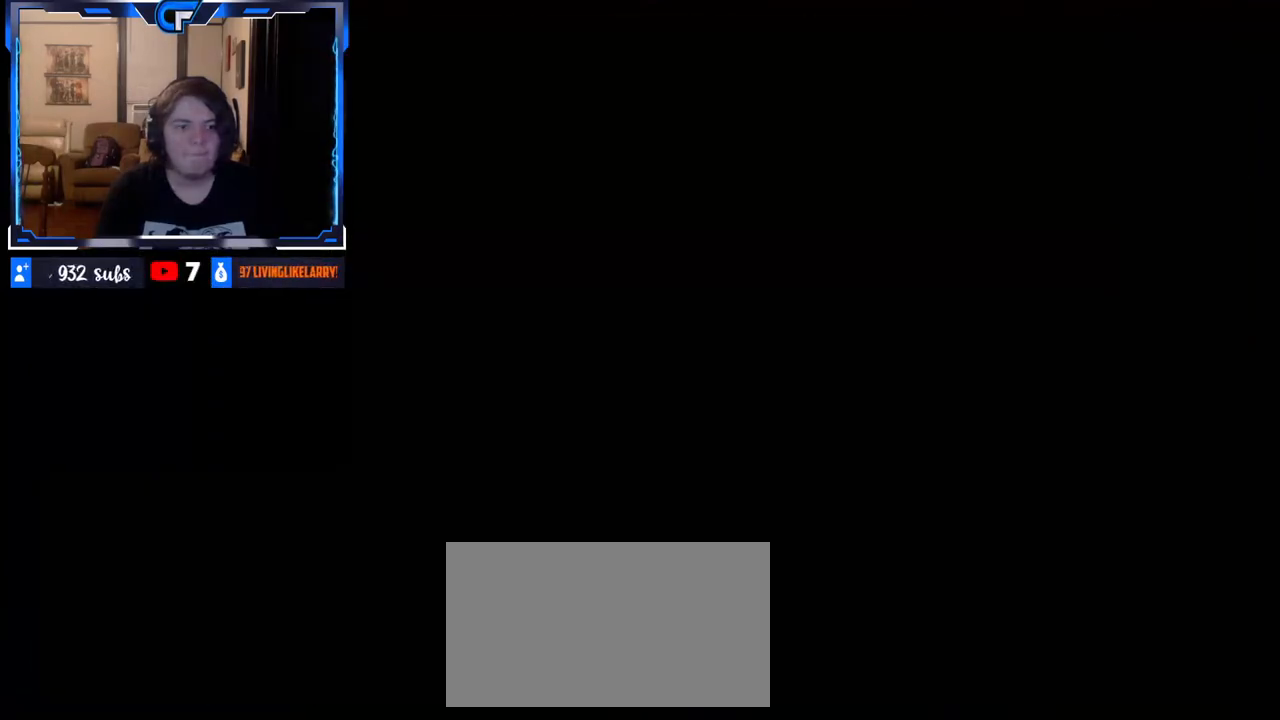
{"dt_ms": 500, "buttons": [], "left_stick": "center", "right_stick": "center", "events": [[50, "X", "down"], [100, "X", "up"]]}
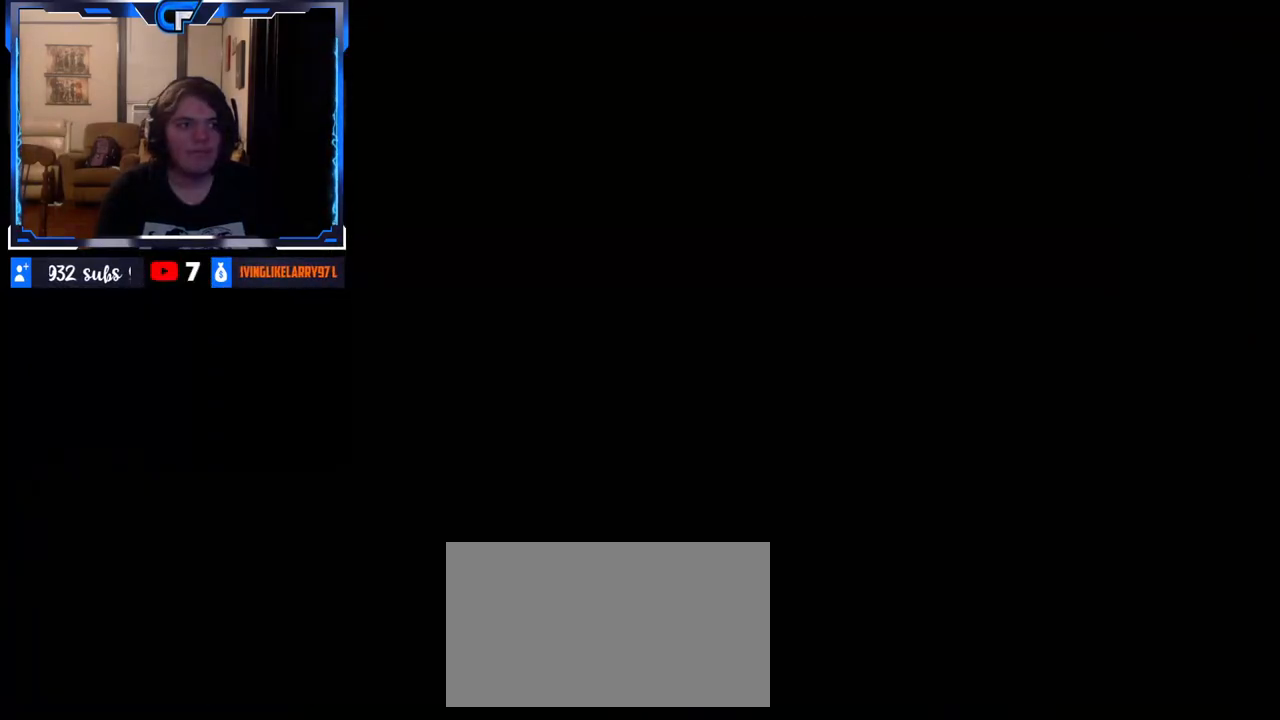
{"dt_ms": 500, "buttons": [], "left_stick": "down", "right_stick": "up-left", "events": [[33, "left_stick", "down"], [150, "left_stick", "up-left"], [150, "right_stick", "down"], [200, "left_stick", "up"], [383, "right_stick", "down-right"], [417, "left_stick", "up-right"], [500, "left_stick", "down"], [500, "right_stick", "up-left"]]}
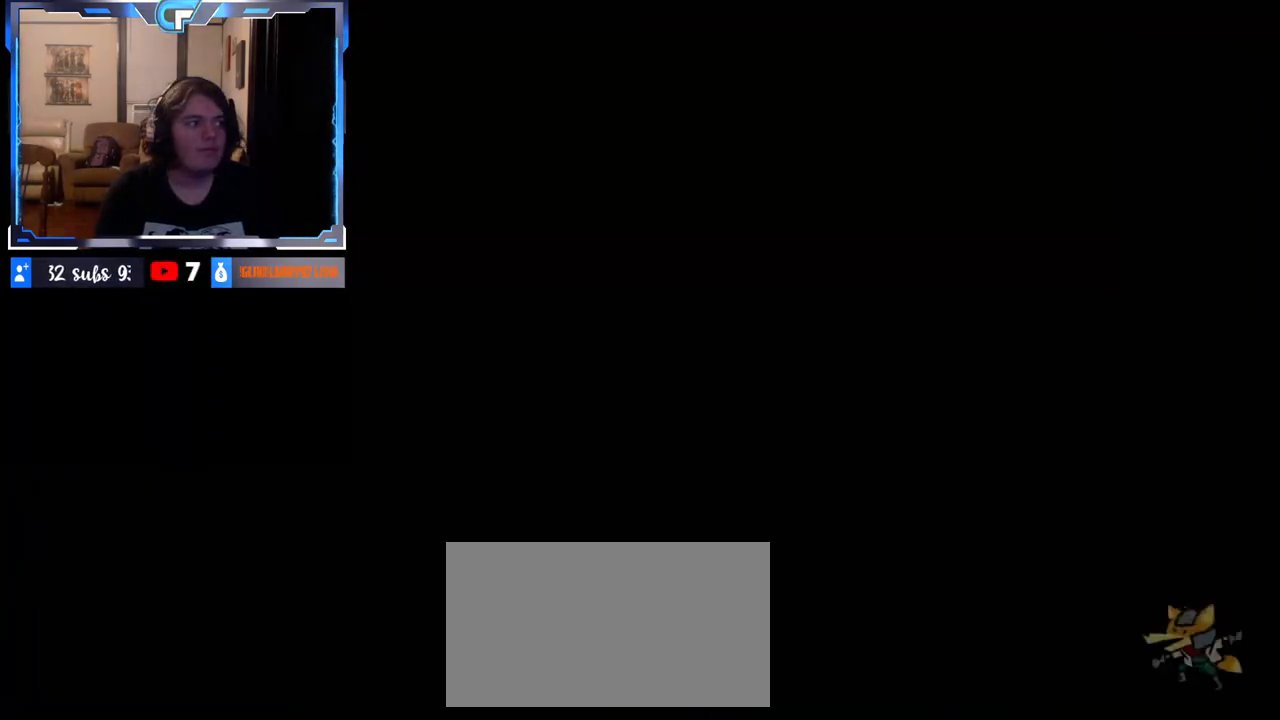
{"dt_ms": 500, "buttons": [], "left_stick": "up", "right_stick": "center", "events": [[50, "left_stick", "left"], [50, "right_stick", "right"], [100, "left_stick", "up"], [150, "left_stick", "right"], [150, "right_stick", "left"], [200, "left_stick", "down"], [233, "right_stick", "right"], [250, "left_stick", "left"], [317, "left_stick", "right"], [317, "right_stick", "down"], [400, "left_stick", "down"], [400, "right_stick", "up"], [450, "left_stick", "left"], [450, "right_stick", "center"], [500, "left_stick", "up"]]}